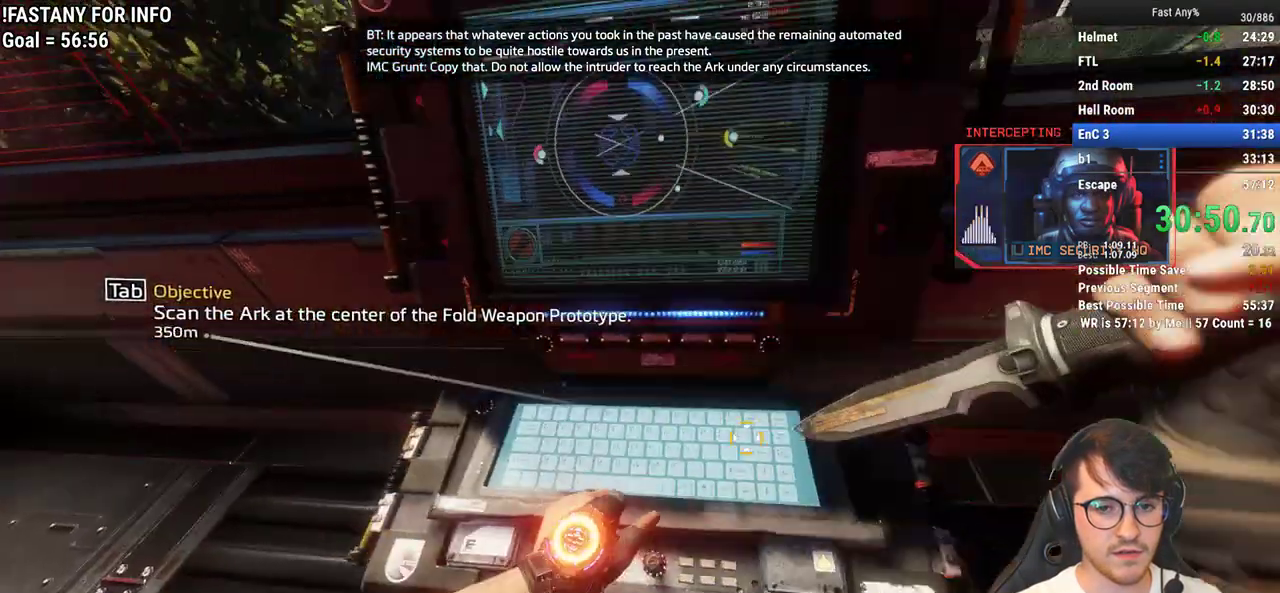
Gameplay with keyboard and mouse; each line is a JSON object with the keys and mouse buttons held at the frame after it. "events" lists presses ("down") and releases ("up") of "1", "2", "3", "4", "5", "a", "alt", "c", "ctrl", "d", "e", "f", "q", "r", "s", "shift", "space", "tab", "v", "w", "x", "z", "mouse_left", "mouse_middle", "mouse_right", "mouse_mb4", "mouse_mb5", "mouse_wheel_up" and "mouse_wheel_down" between this image and that frame as [ms after this image, input, new state], when the widget could be followed in between. "mouse_left", "mouse_middle", "mouse_right", "mouse_mb4", "mouse_mb5", "mouse_wheel_up", "mouse_wheel_down" = the "left", "middle", "right", "mb4", "mb5", "wheel_up", "wheel_down" buttons of the "mouse" list. No other keys are recorded. Not read: mouse_move.
{"keys": [], "mouse": [], "events": [[33, "e", "up"]]}
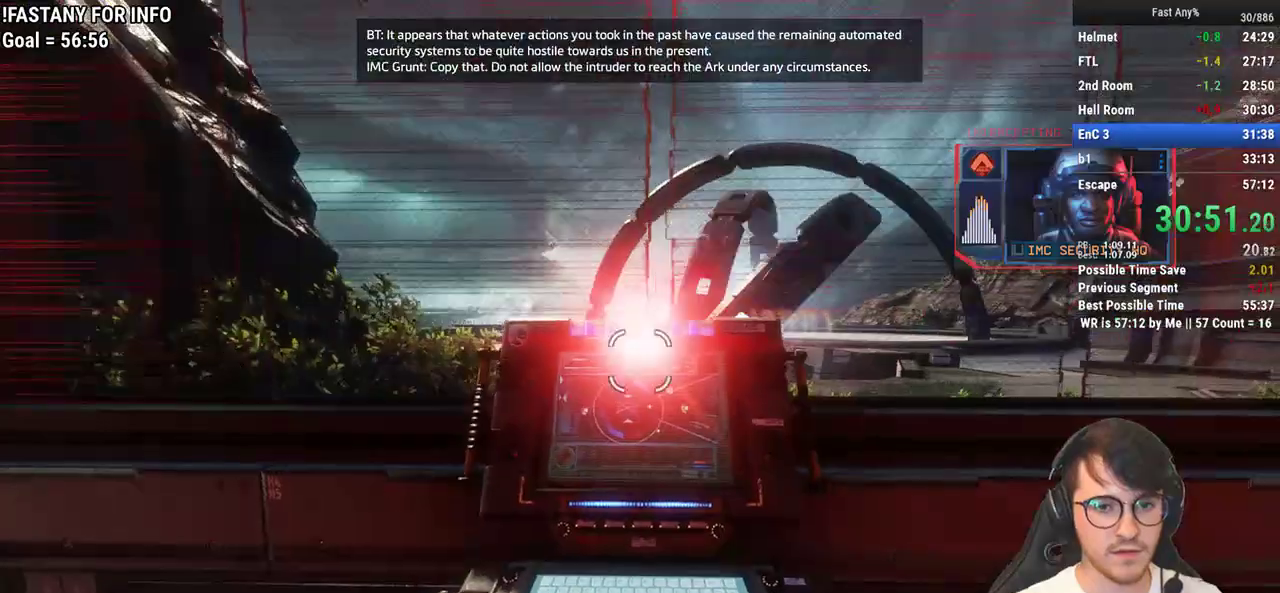
{"keys": ["shift", "w"], "mouse": [], "events": [[367, "shift", "down"], [367, "w", "down"]]}
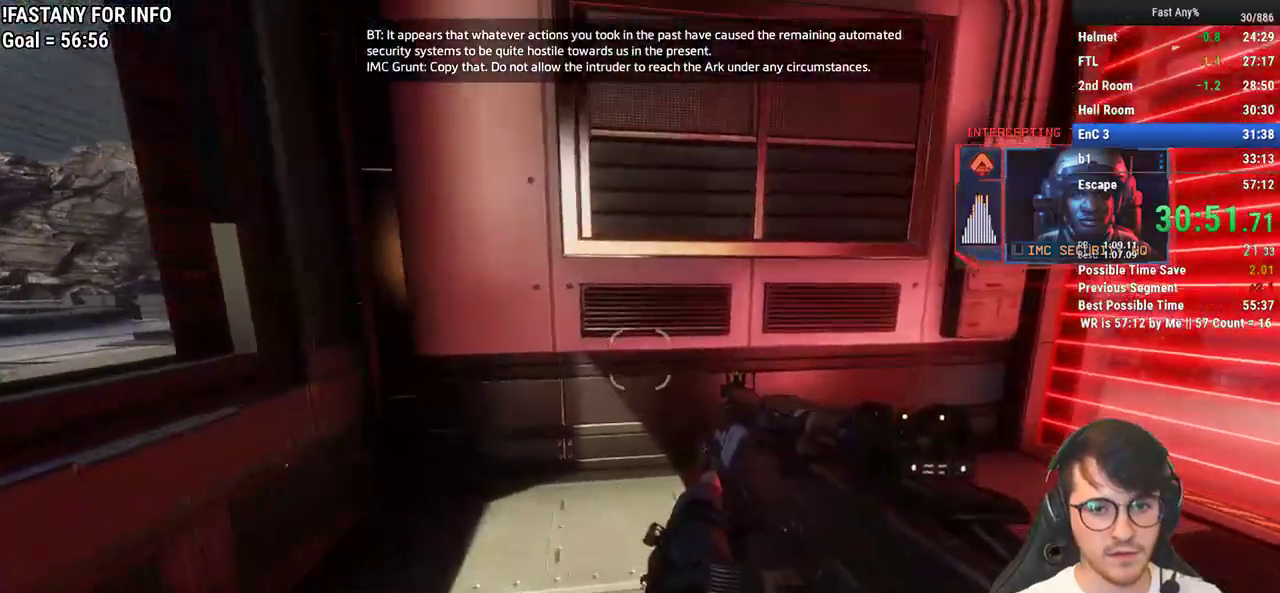
{"keys": ["w"], "mouse": [], "events": [[67, "shift", "up"], [100, "space", "down"], [150, "mouse_middle", "down"], [250, "mouse_middle", "up"], [250, "space", "up"]]}
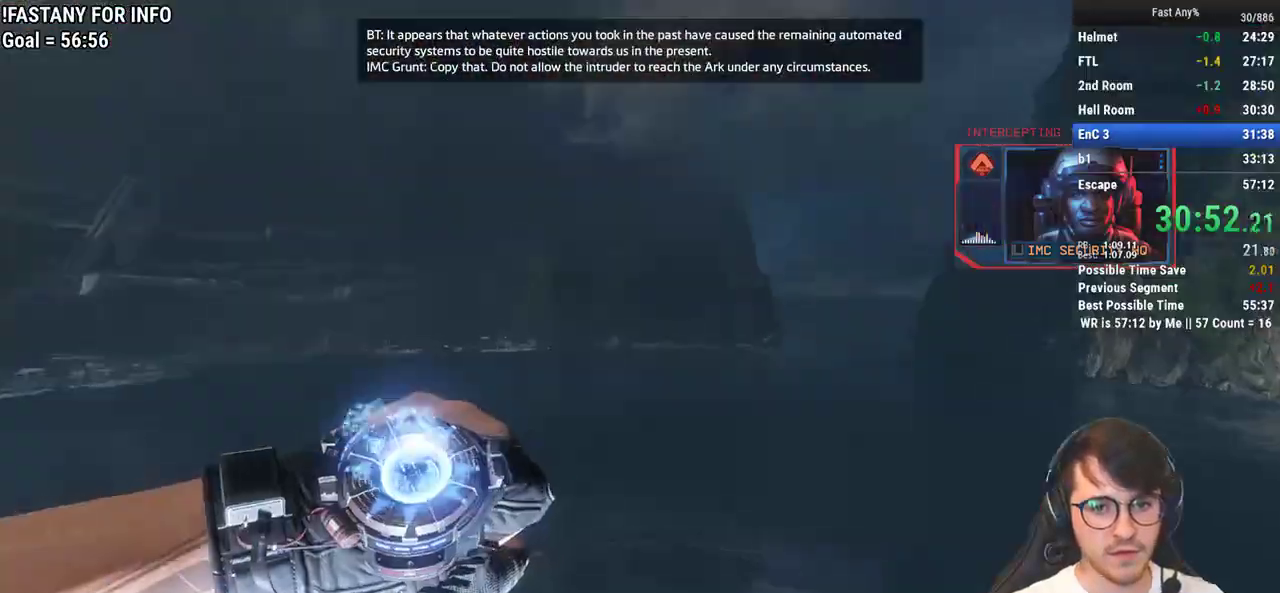
{"keys": ["w"], "mouse": [], "events": [[167, "d", "down"], [217, "w", "up"], [317, "w", "down"], [350, "d", "up"]]}
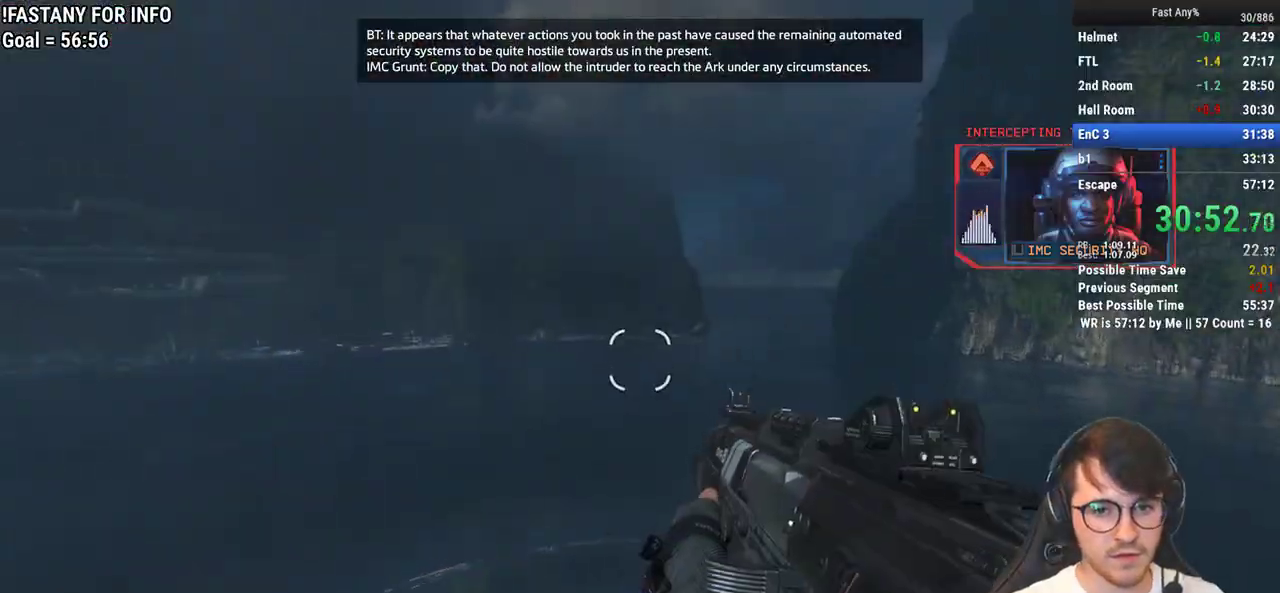
{"keys": ["ctrl", "d"], "mouse": [], "events": [[50, "space", "down"], [183, "space", "up"], [317, "ctrl", "down"], [367, "d", "down"], [467, "w", "up"]]}
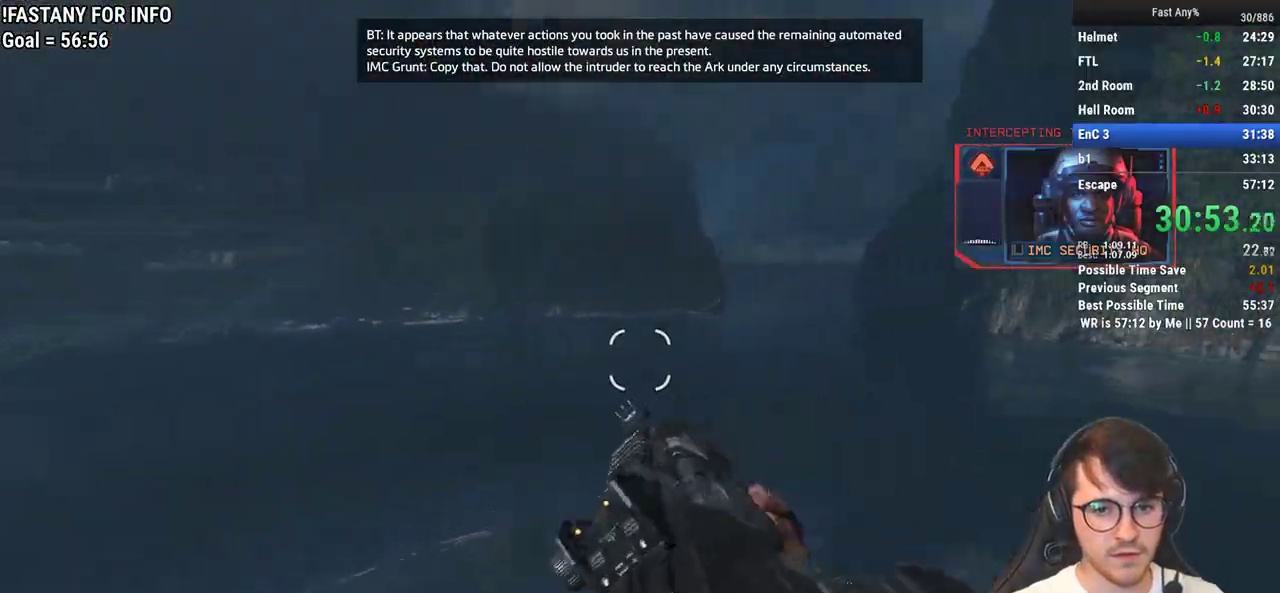
{"keys": ["ctrl", "d"], "mouse": [], "events": [[67, "mouse_middle", "down"], [200, "mouse_middle", "up"]]}
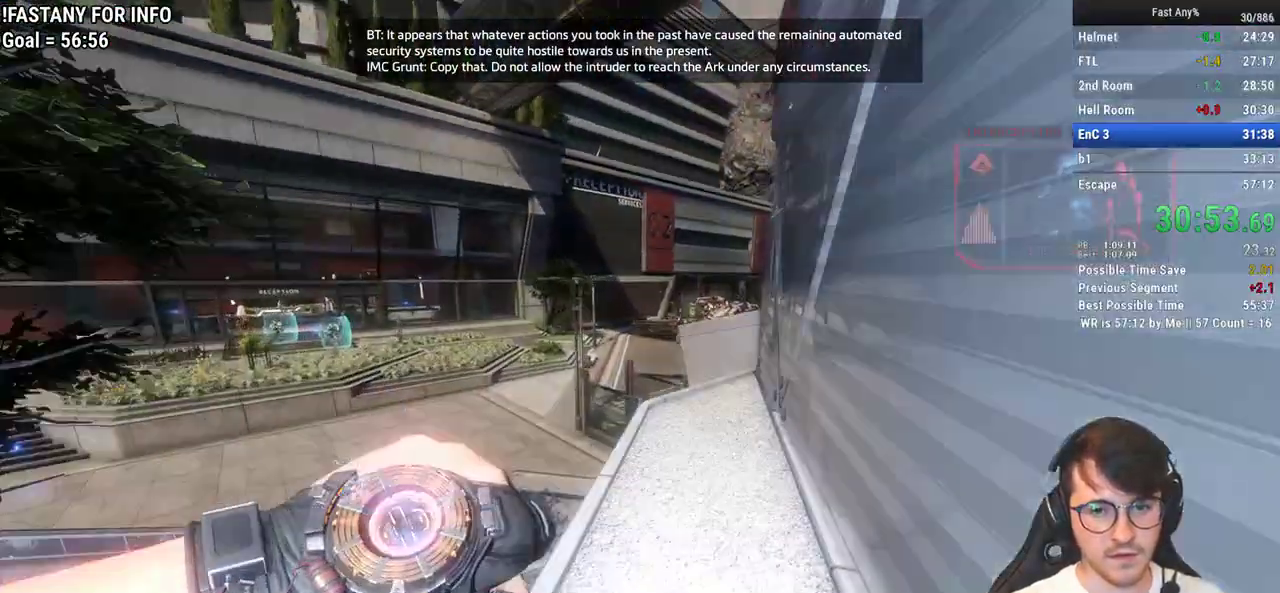
{"keys": ["ctrl", "w"], "mouse": [], "events": [[167, "w", "down"], [217, "d", "up"], [300, "space", "down"], [400, "space", "up"]]}
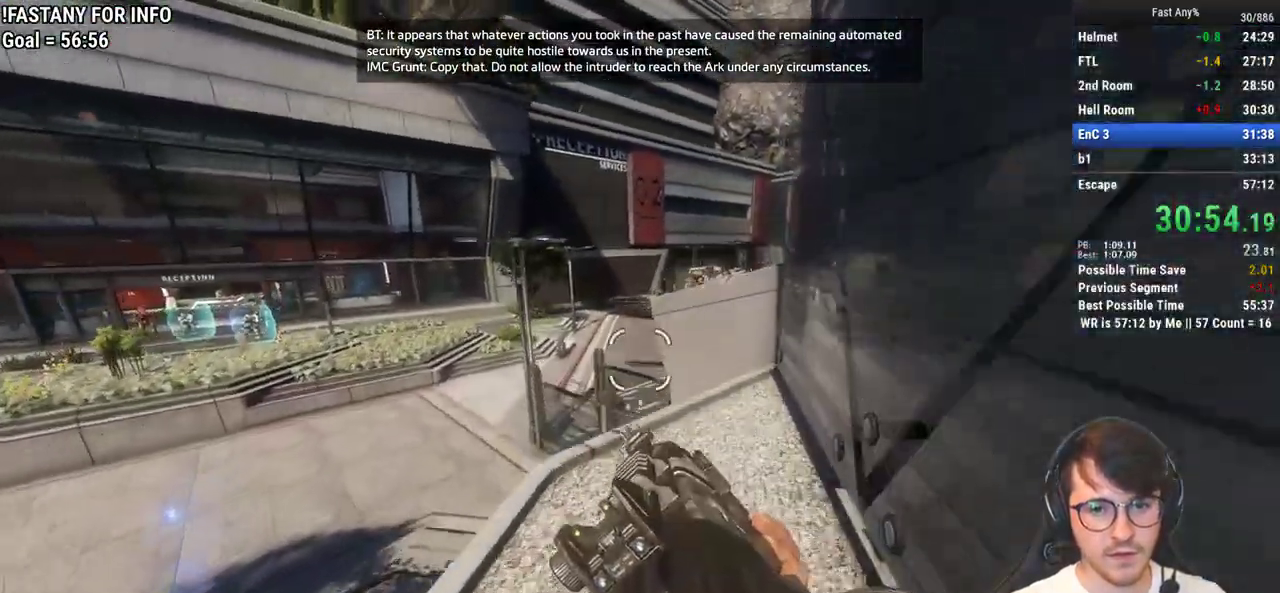
{"keys": ["w"], "mouse": [], "events": [[133, "ctrl", "up"]]}
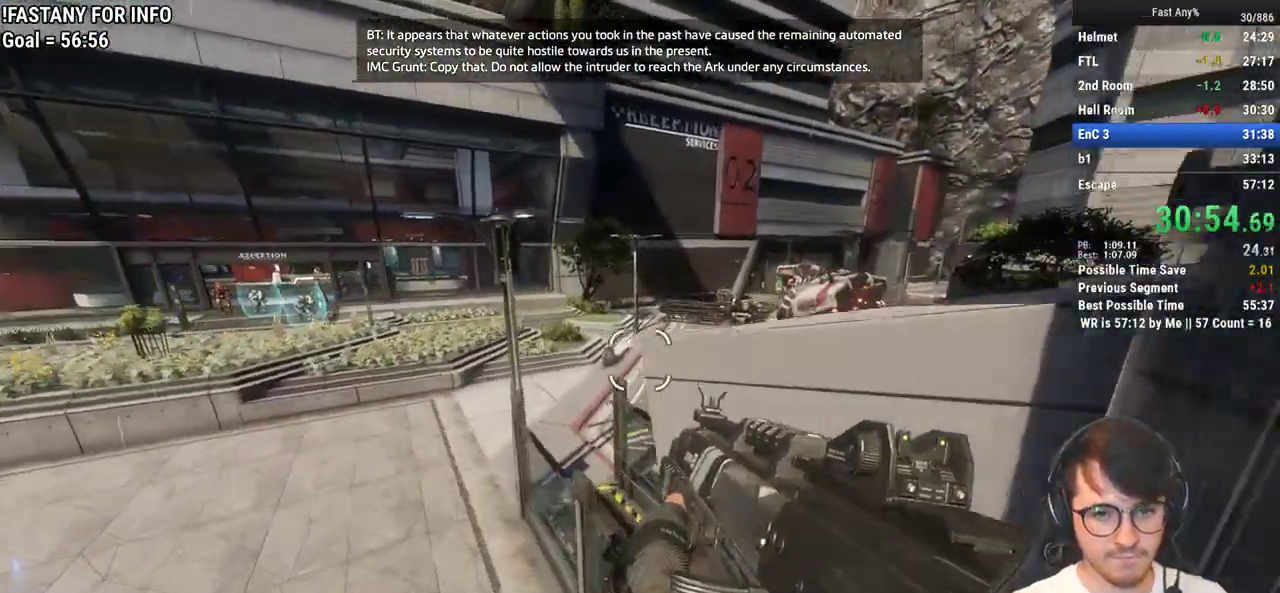
{"keys": ["w"], "mouse": [], "events": [[17, "d", "down"], [333, "d", "up"]]}
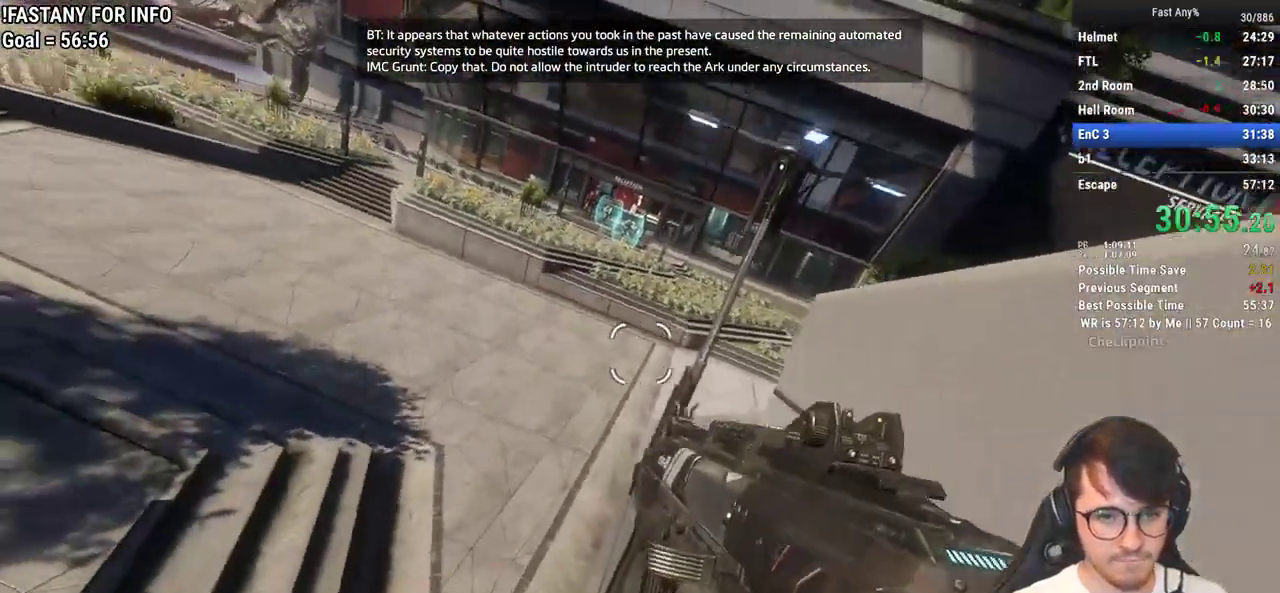
{"keys": ["a", "ctrl"], "mouse": [], "events": [[167, "space", "down"], [267, "a", "down"], [267, "ctrl", "down"], [317, "space", "up"], [400, "w", "up"]]}
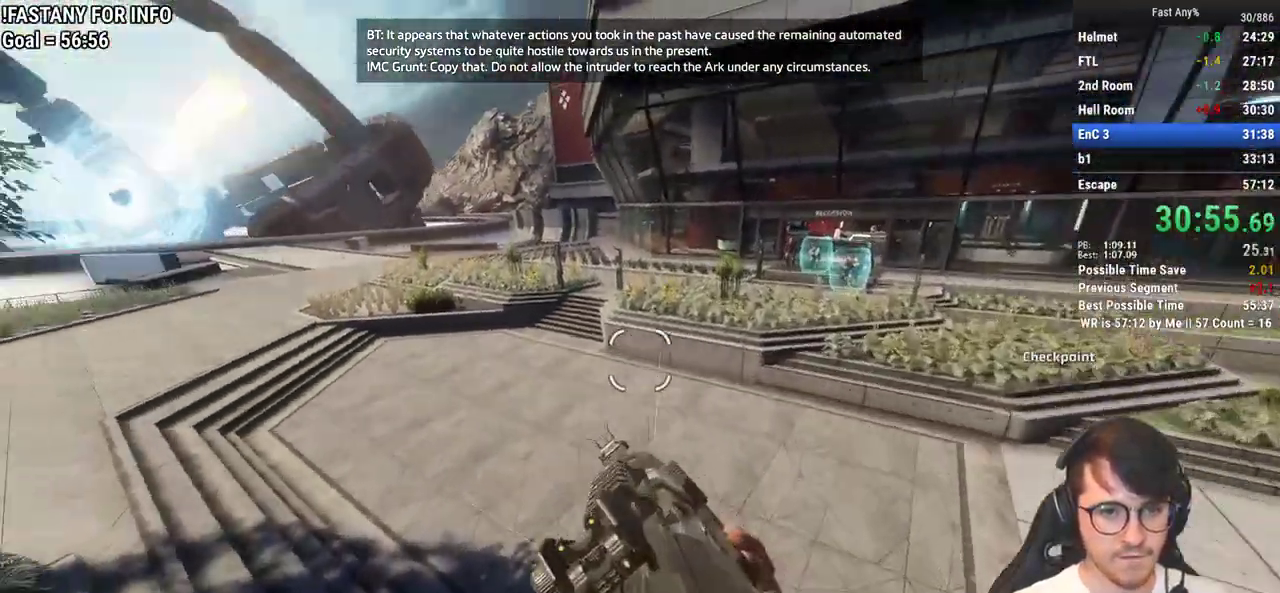
{"keys": ["a", "ctrl"], "mouse": [], "events": []}
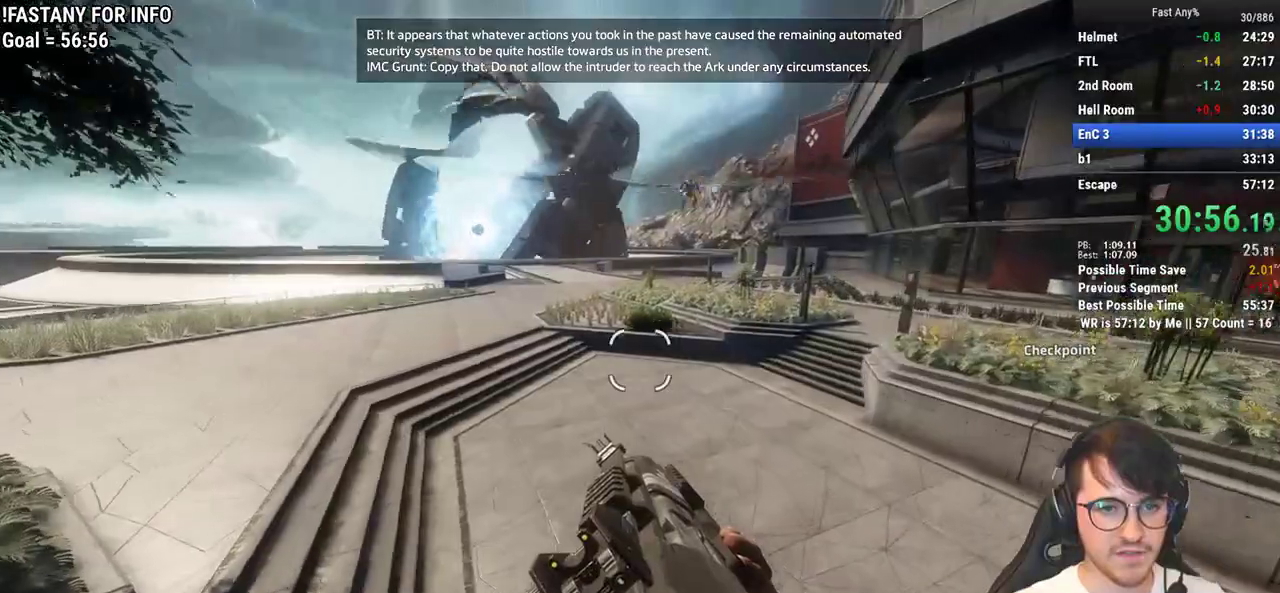
{"keys": ["a", "ctrl"], "mouse": [], "events": []}
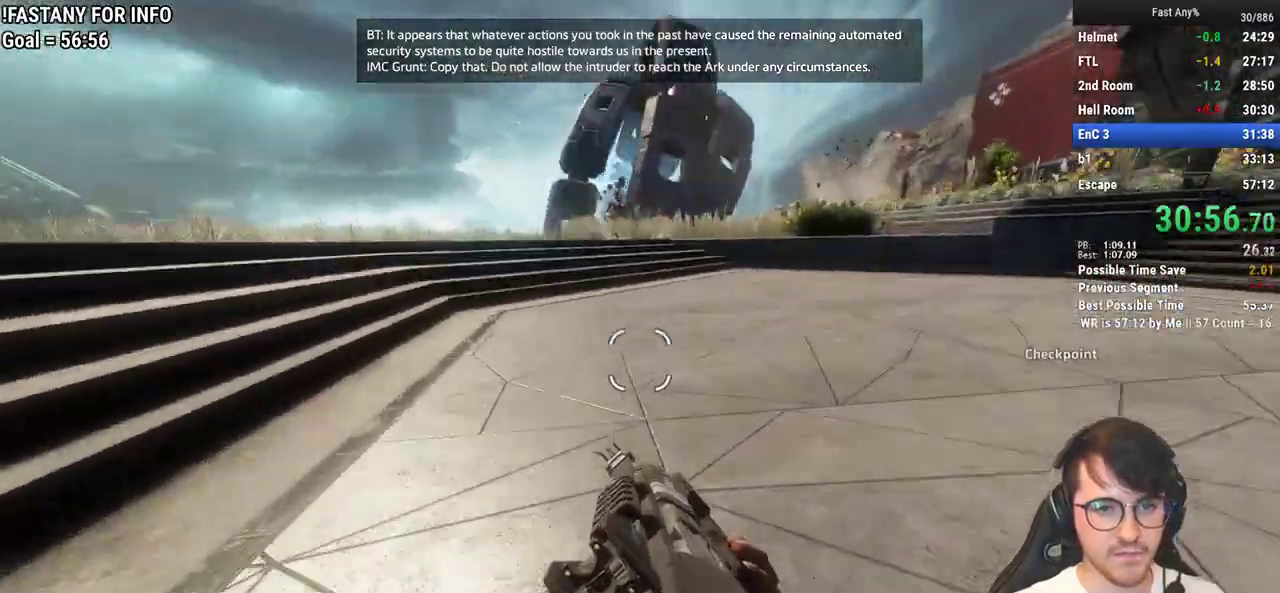
{"keys": ["ctrl", "d"], "mouse": [], "events": [[33, "space", "down"], [67, "d", "down"], [117, "a", "up"], [117, "space", "up"]]}
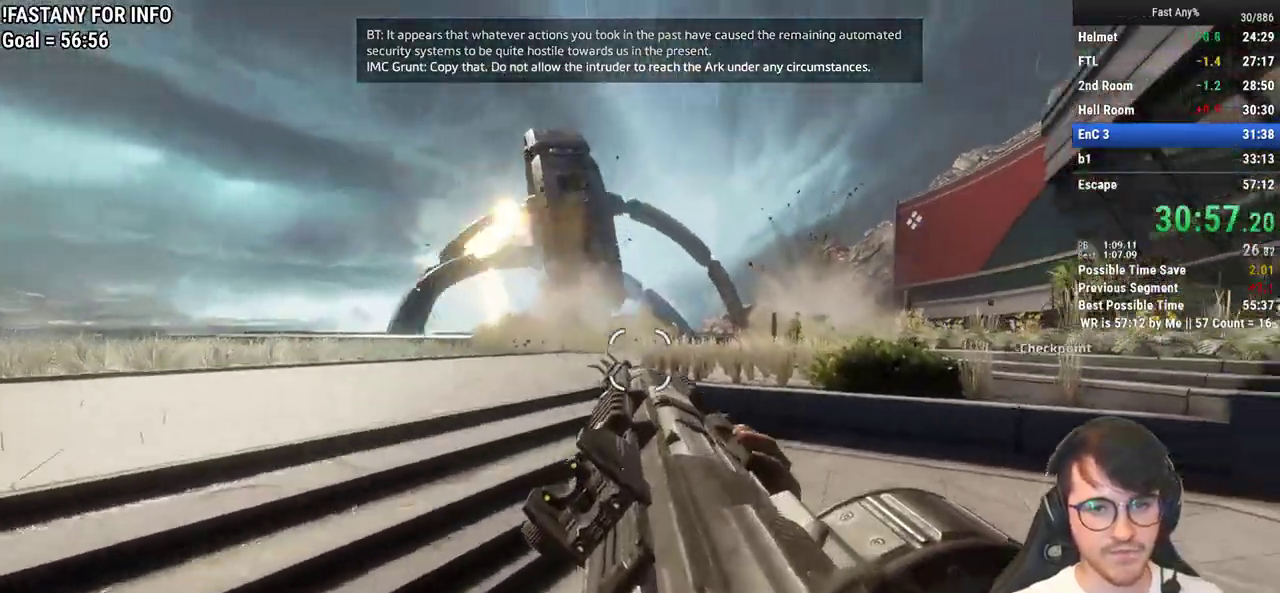
{"keys": ["ctrl", "w"], "mouse": [], "events": [[100, "w", "down"], [183, "d", "up"], [233, "space", "down"], [317, "space", "up"]]}
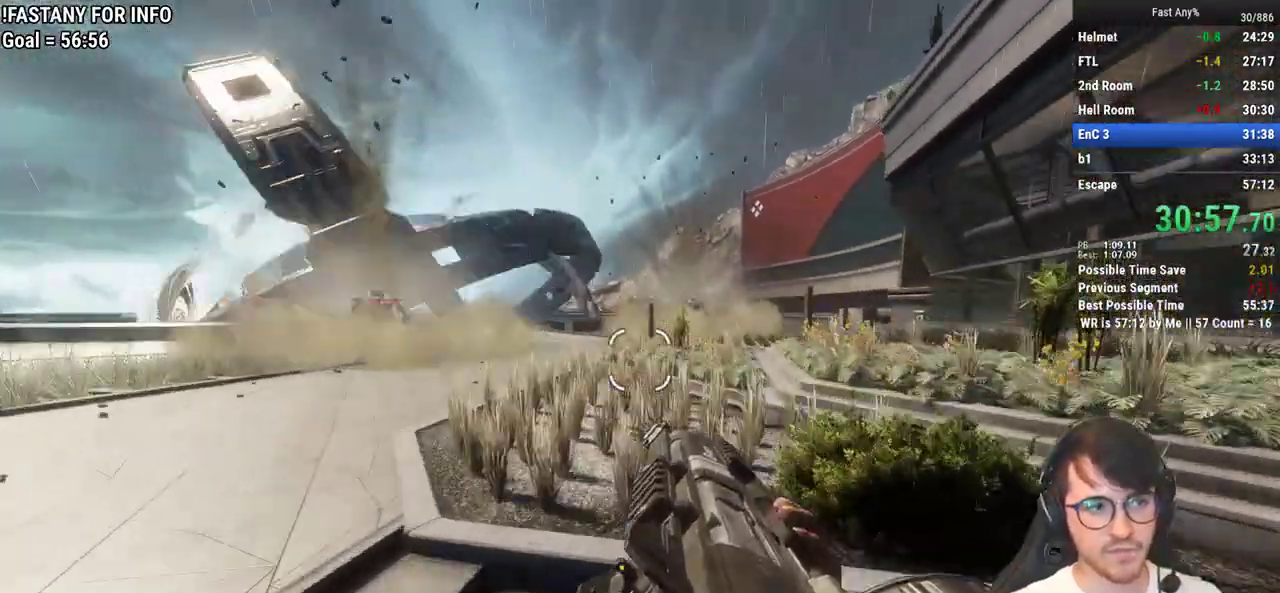
{"keys": ["a", "ctrl"], "mouse": [], "events": [[200, "a", "down"], [300, "w", "up"]]}
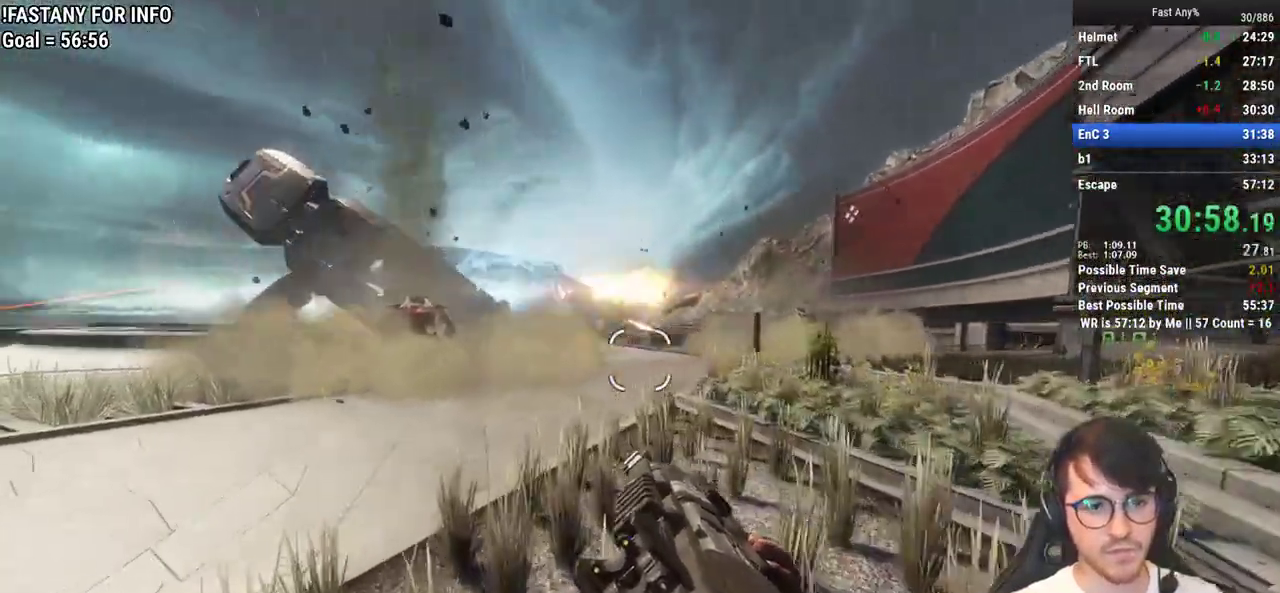
{"keys": ["ctrl", "d"], "mouse": [], "events": [[317, "space", "down"], [350, "d", "down"], [400, "a", "up"], [400, "space", "up"]]}
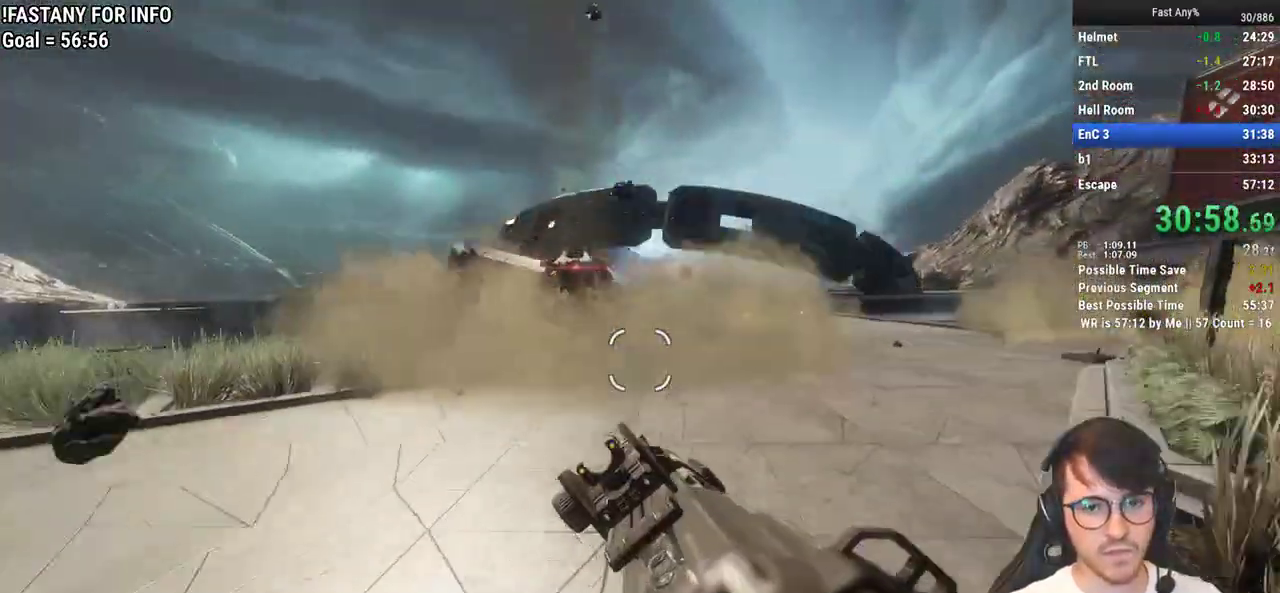
{"keys": ["ctrl", "d"], "mouse": [], "events": []}
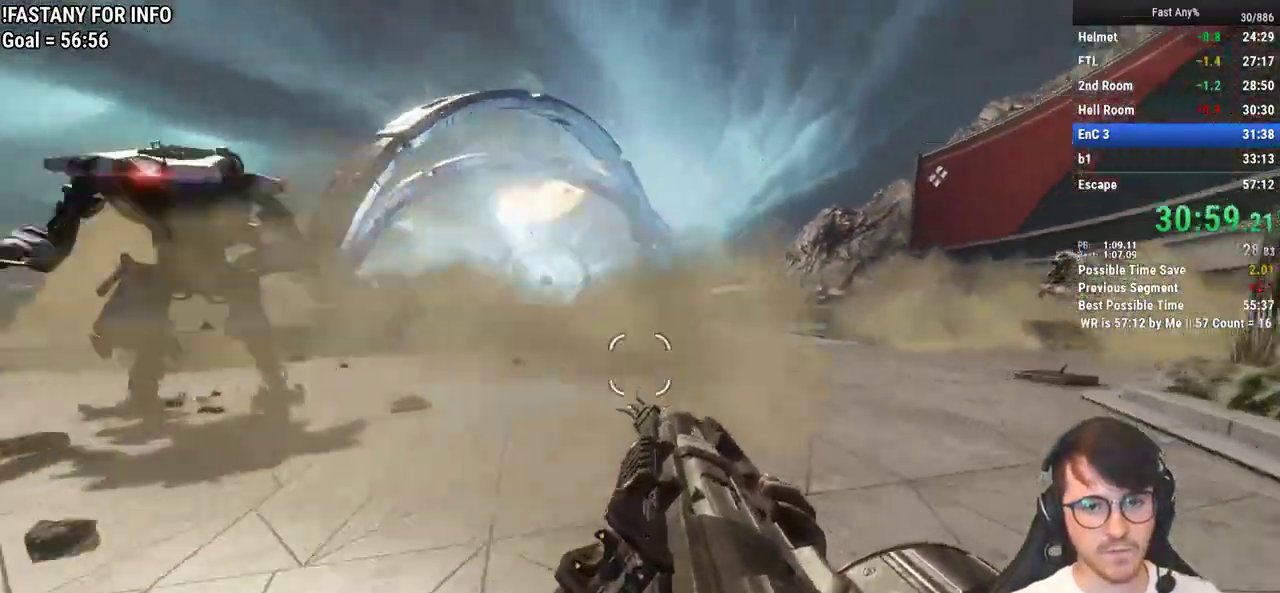
{"keys": ["a", "ctrl"], "mouse": [], "events": [[150, "space", "down"], [200, "a", "down"], [250, "space", "up"], [300, "d", "up"]]}
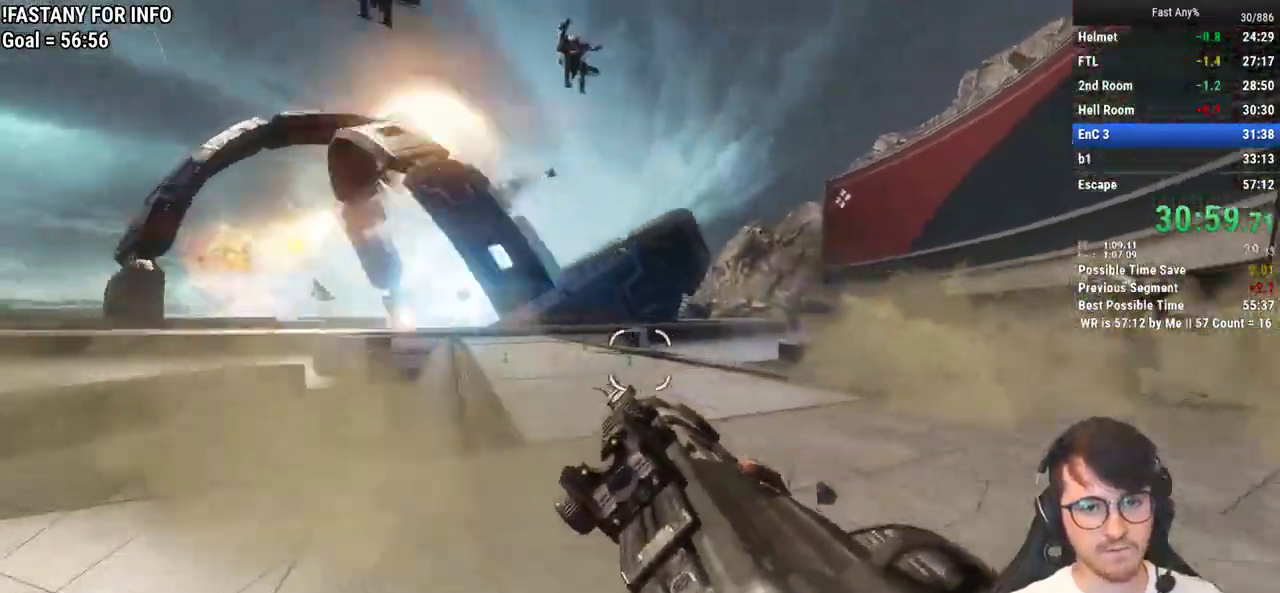
{"keys": ["a", "ctrl"], "mouse": [], "events": []}
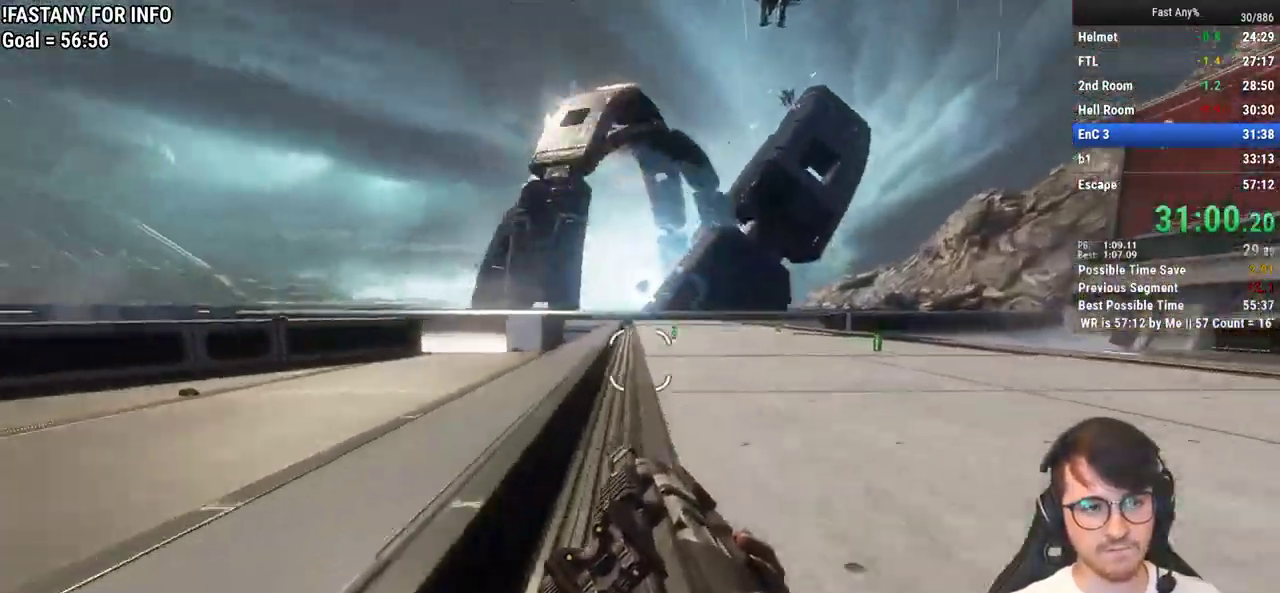
{"keys": ["ctrl", "space", "w"], "mouse": [], "events": [[50, "space", "down"], [83, "d", "down"], [133, "a", "up"], [133, "space", "up"], [417, "d", "up"], [417, "w", "down"], [467, "space", "down"]]}
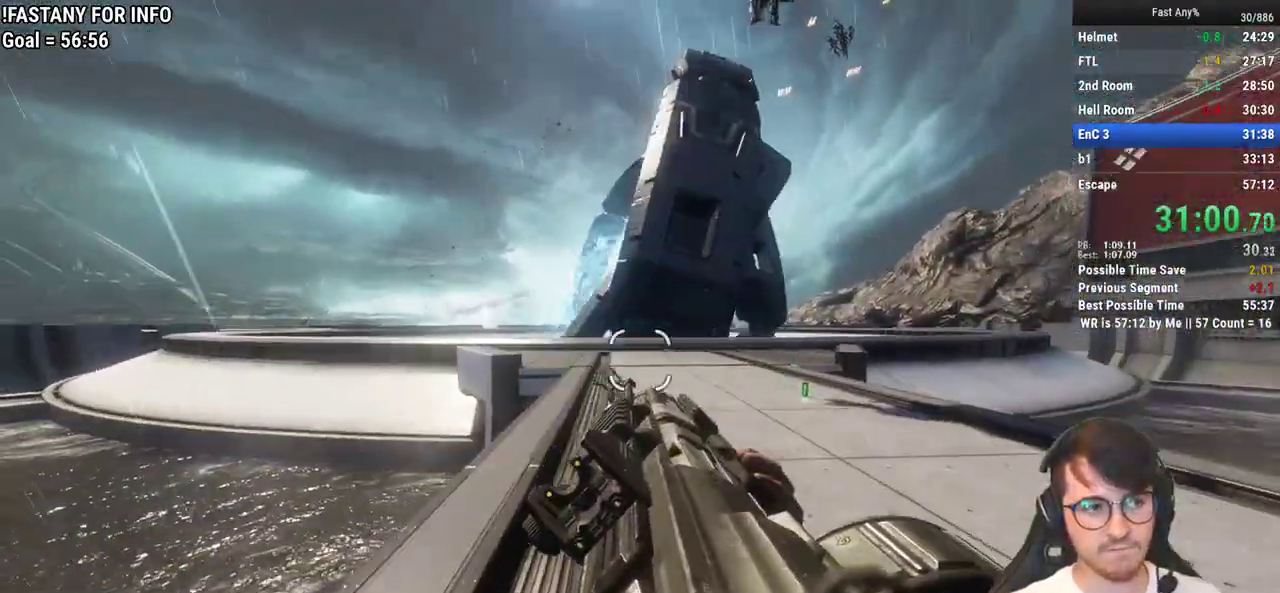
{"keys": ["ctrl", "w"], "mouse": [], "events": [[100, "space", "up"]]}
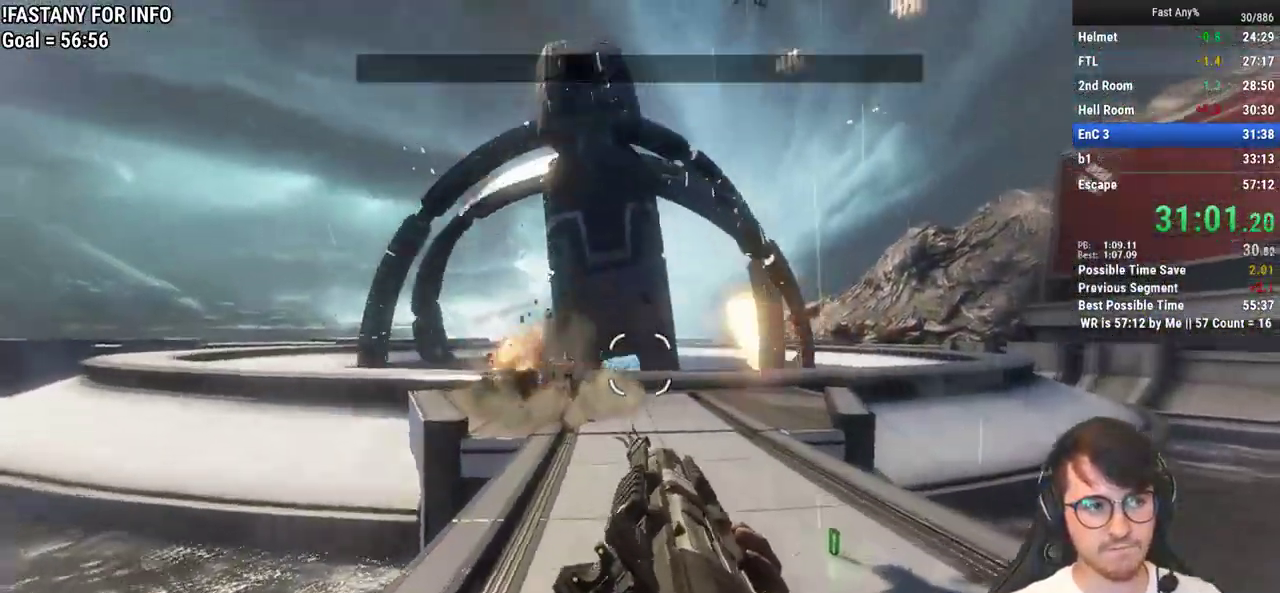
{"keys": ["a", "w"], "mouse": [], "events": [[167, "ctrl", "up"], [500, "a", "down"]]}
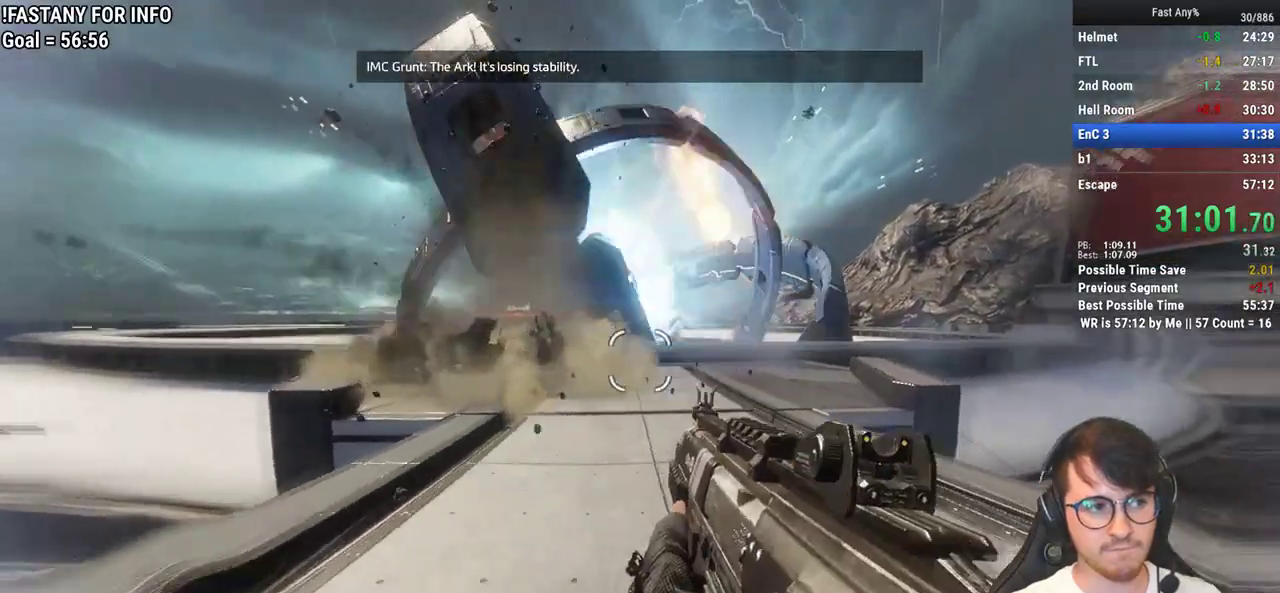
{"keys": [], "mouse": [], "events": [[233, "a", "up"], [367, "w", "up"]]}